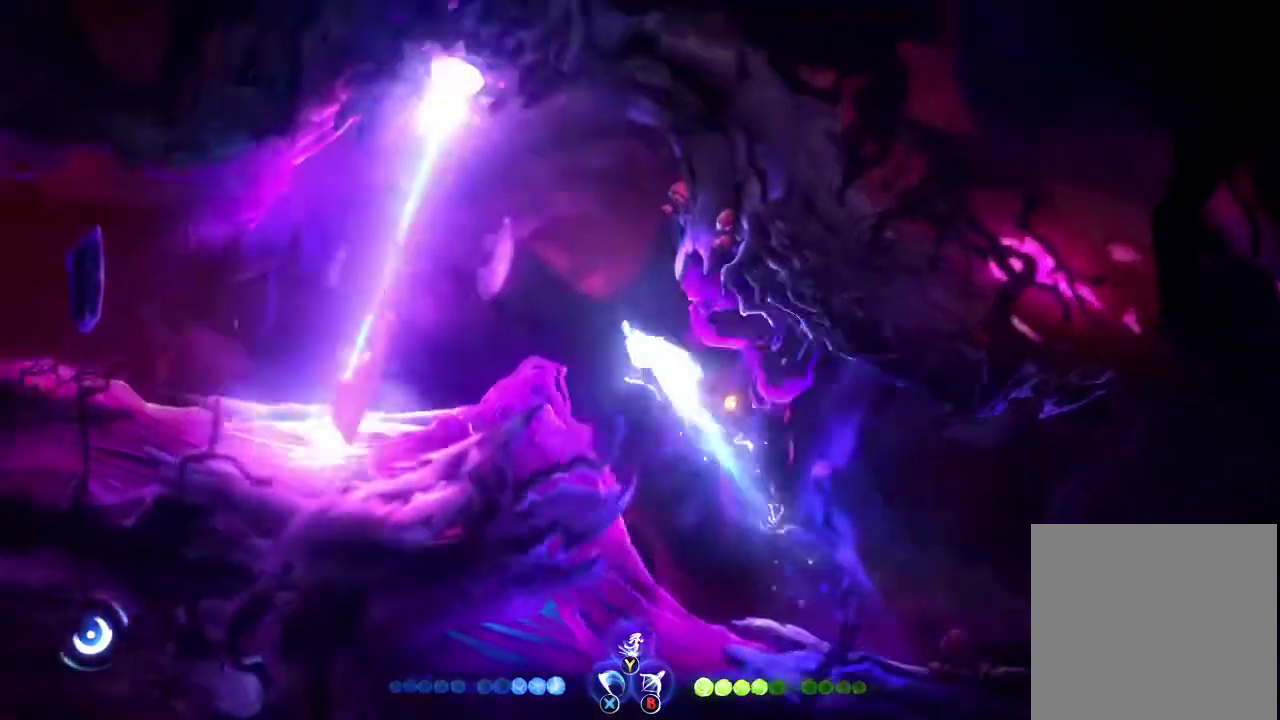
Gameplay with a controller (Xbox layout); each line is a JSON object with the inputs held at the frame after it. "events" lists button and stick changes between this image and that frame as [ms after this image, input, new state], when the widget could be followed in between.
{"buttons": [], "left_stick": "left", "right_stick": "center", "events": [[133, "left_stick", "center"], [233, "left_stick", "left"]]}
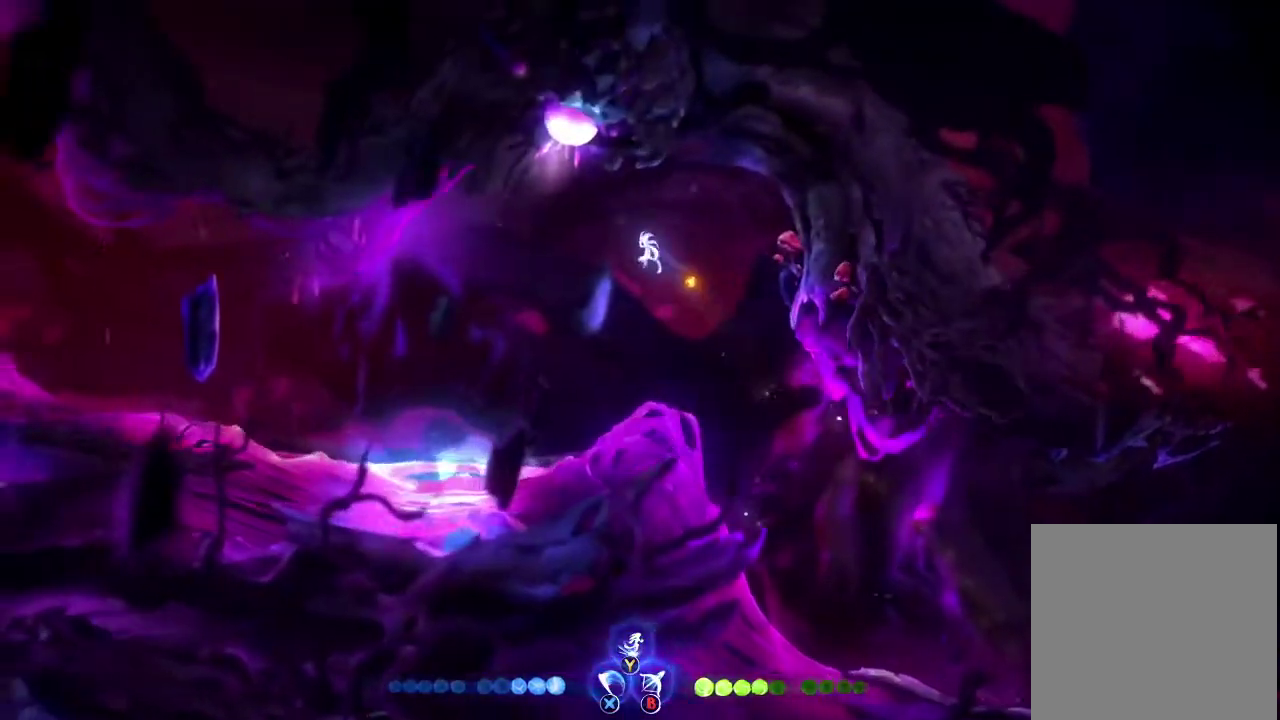
{"buttons": [], "left_stick": "left", "right_stick": "center", "events": []}
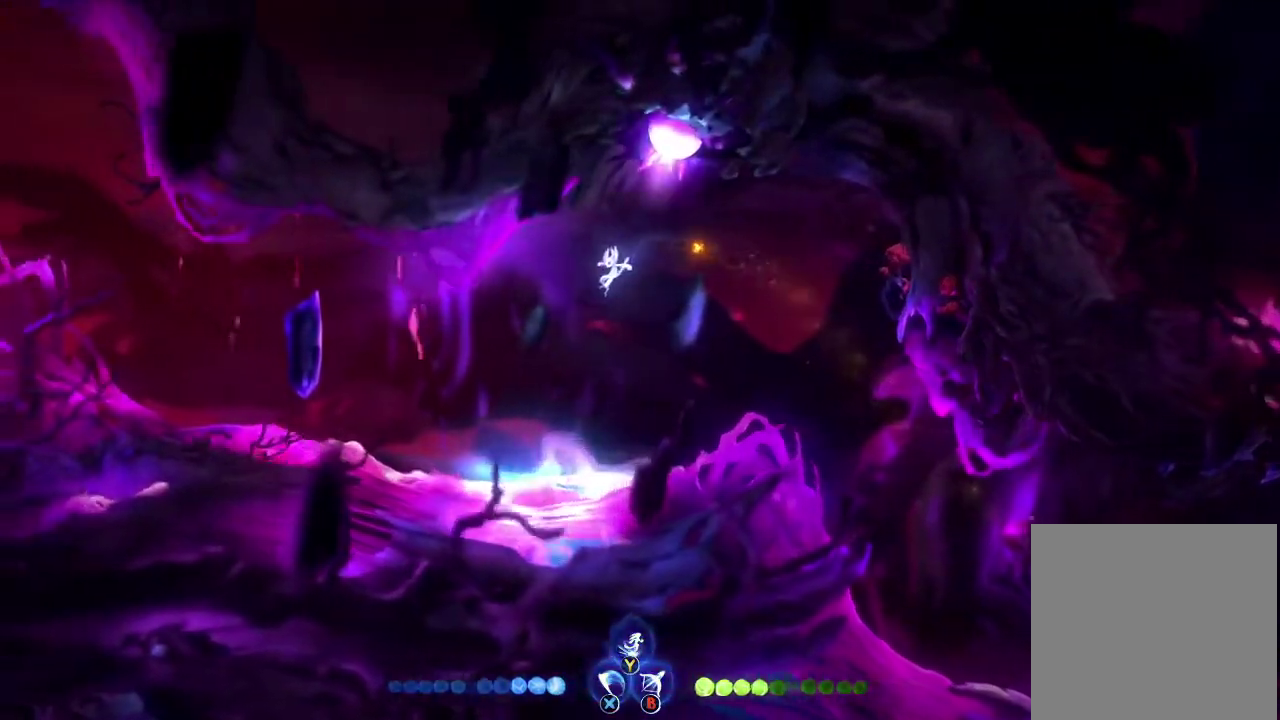
{"buttons": [], "left_stick": "left", "right_stick": "center", "events": [[267, "R1", "down"], [400, "R1", "up"]]}
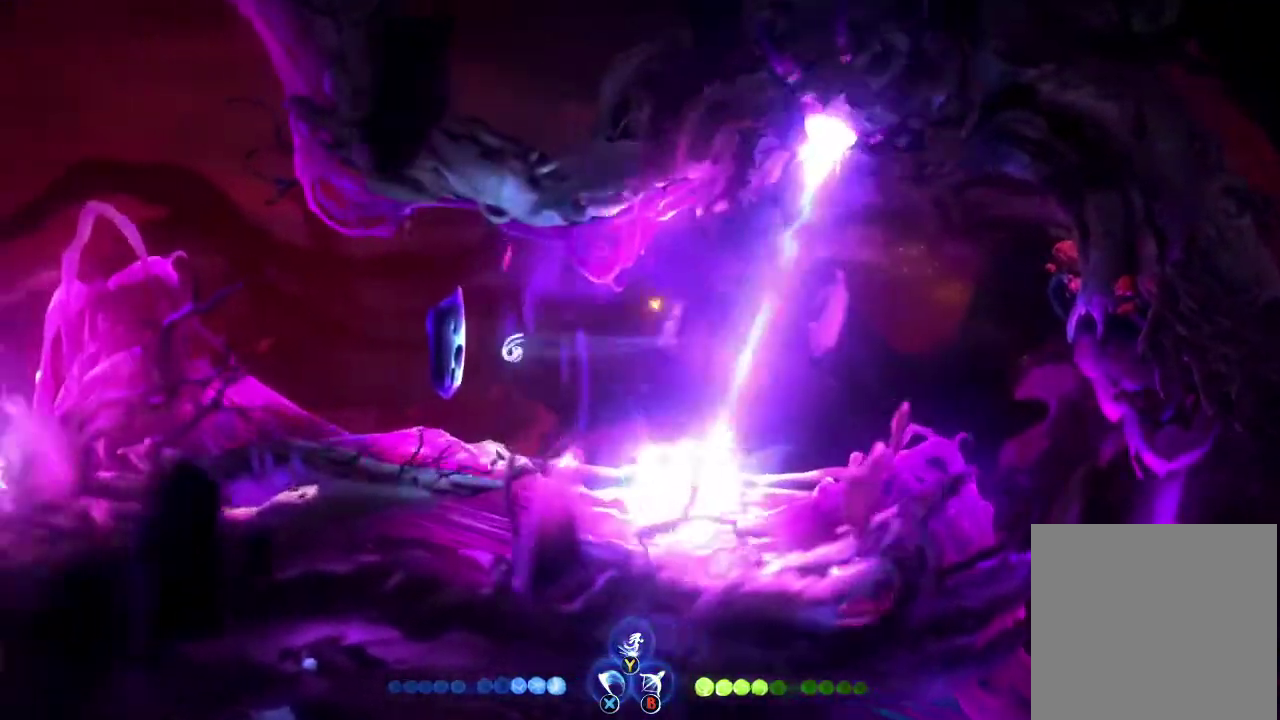
{"buttons": [], "left_stick": "left", "right_stick": "center", "events": [[133, "A", "down"], [367, "A", "up"]]}
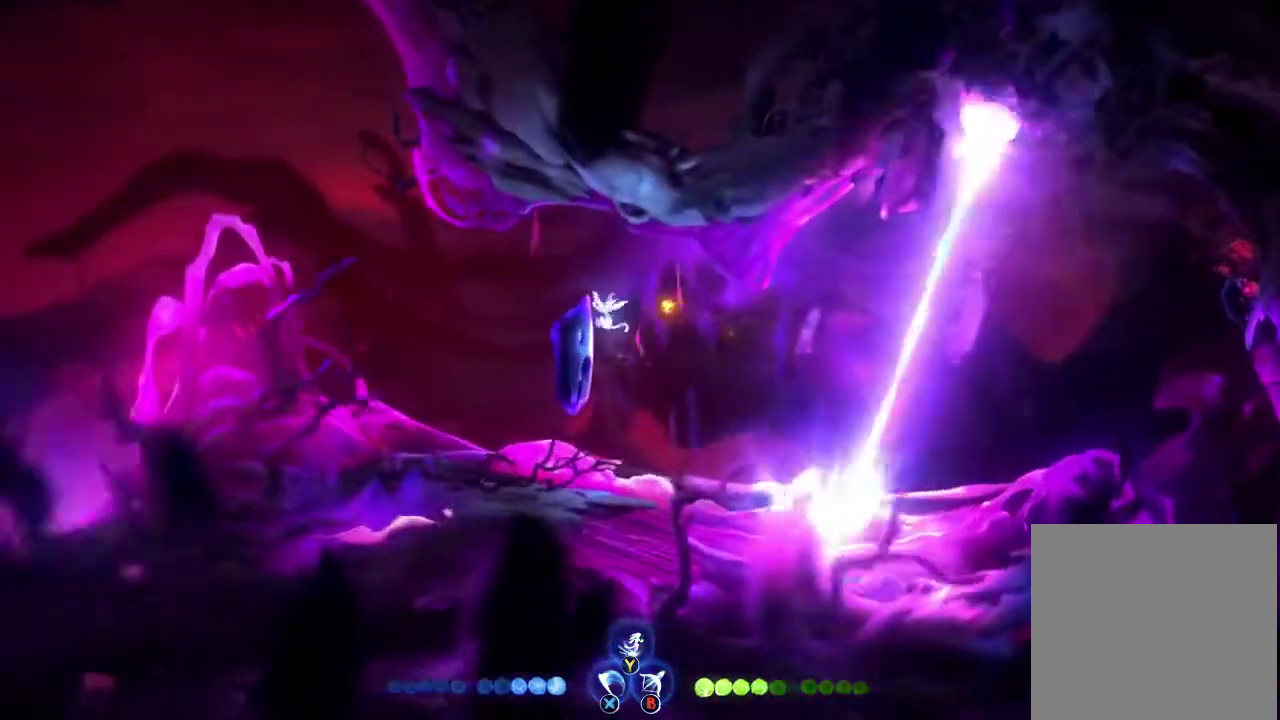
{"buttons": [], "left_stick": "up-left", "right_stick": "center", "events": [[33, "A", "down"], [133, "R1", "down"], [167, "A", "up"], [267, "R1", "up"], [333, "left_stick", "up-left"], [367, "Y", "down"], [433, "Y", "up"]]}
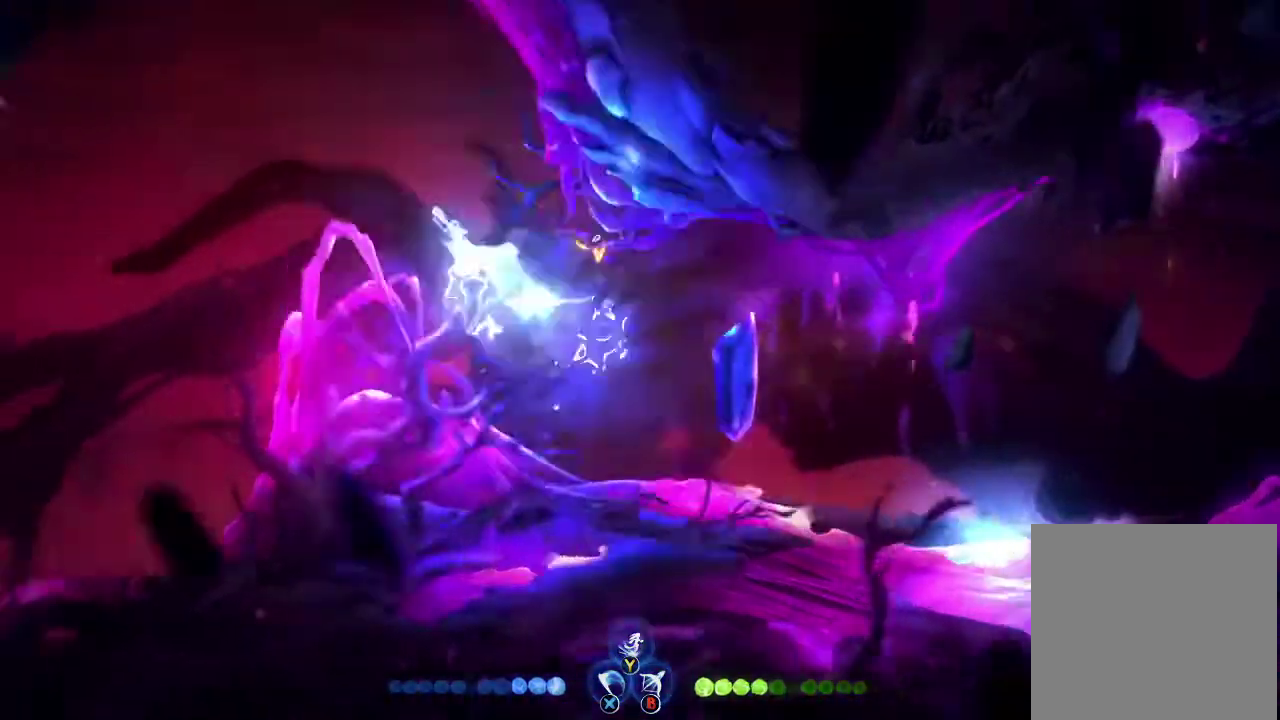
{"buttons": [], "left_stick": "center", "right_stick": "center", "events": [[367, "left_stick", "center"]]}
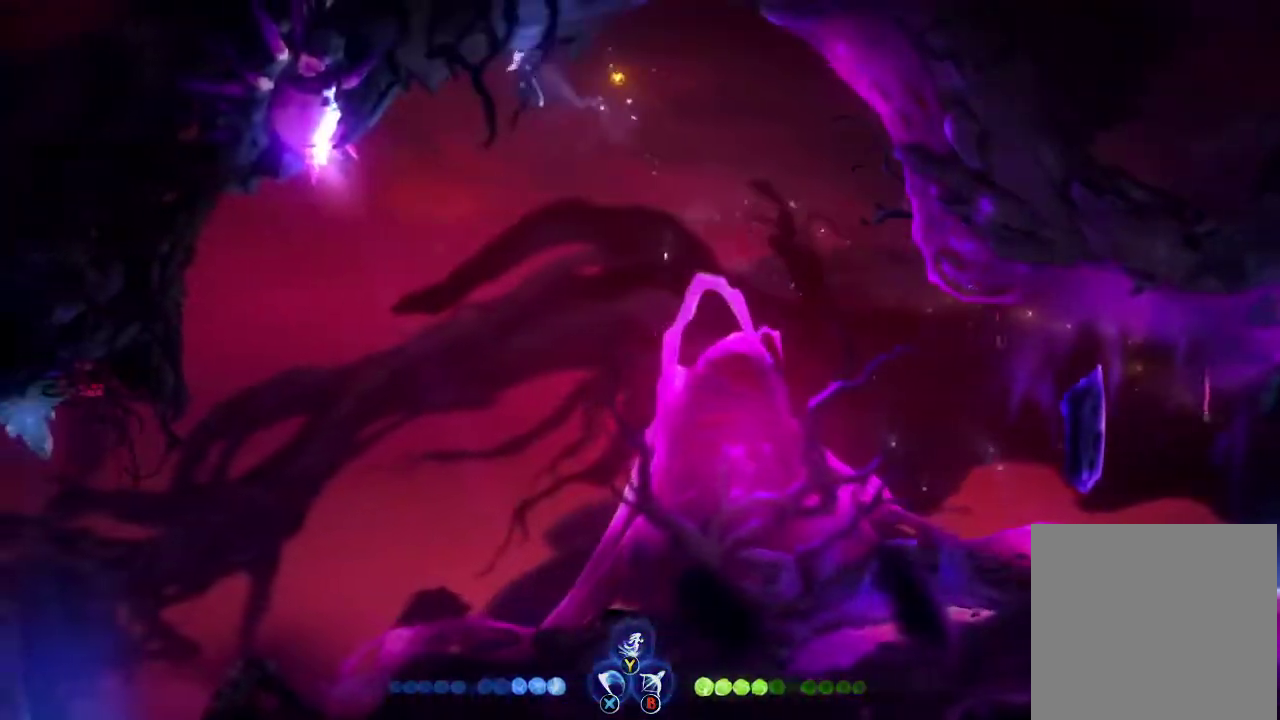
{"buttons": ["A"], "left_stick": "center", "right_stick": "center", "events": [[500, "A", "down"]]}
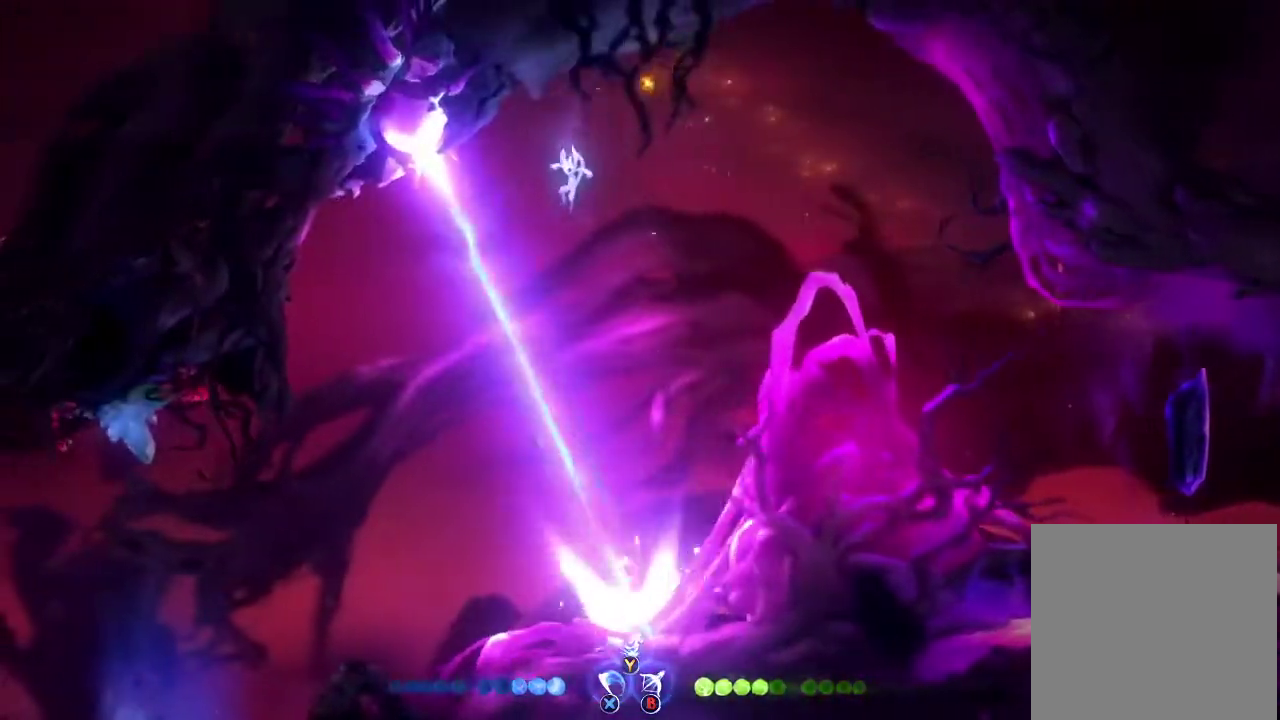
{"buttons": [], "left_stick": "left", "right_stick": "center", "events": [[133, "A", "up"], [333, "left_stick", "left"]]}
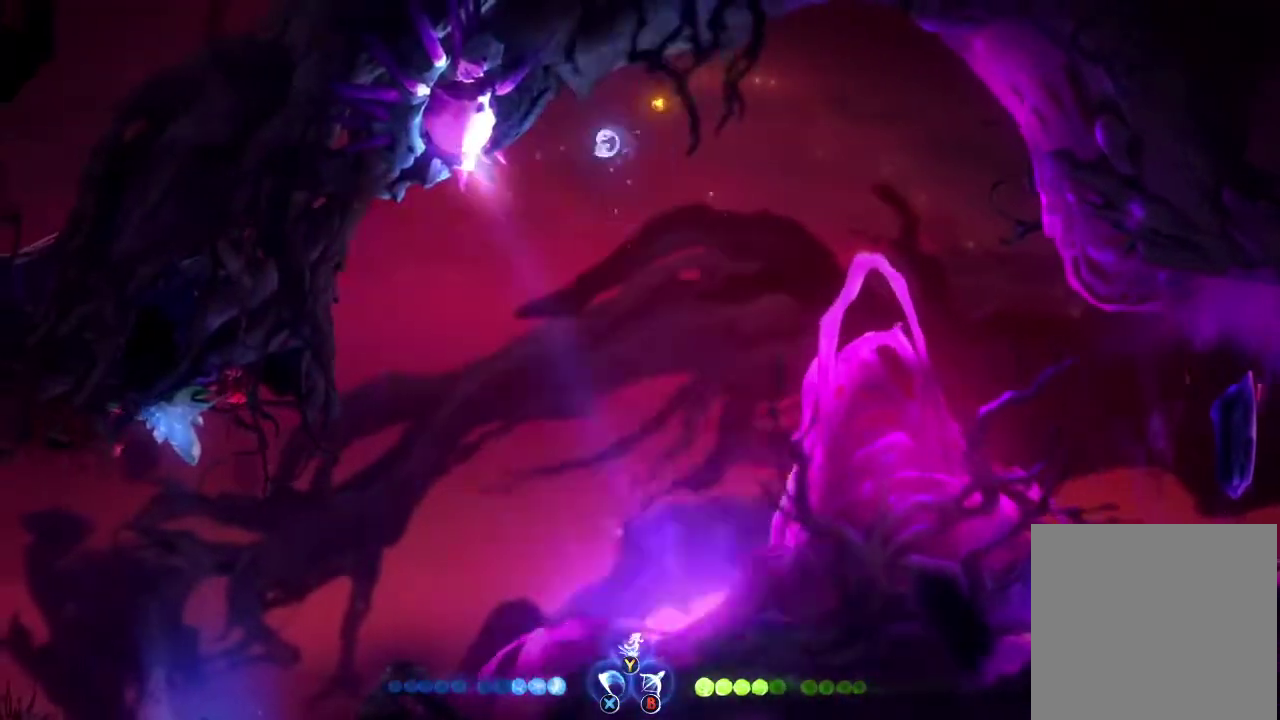
{"buttons": [], "left_stick": "left", "right_stick": "center", "events": []}
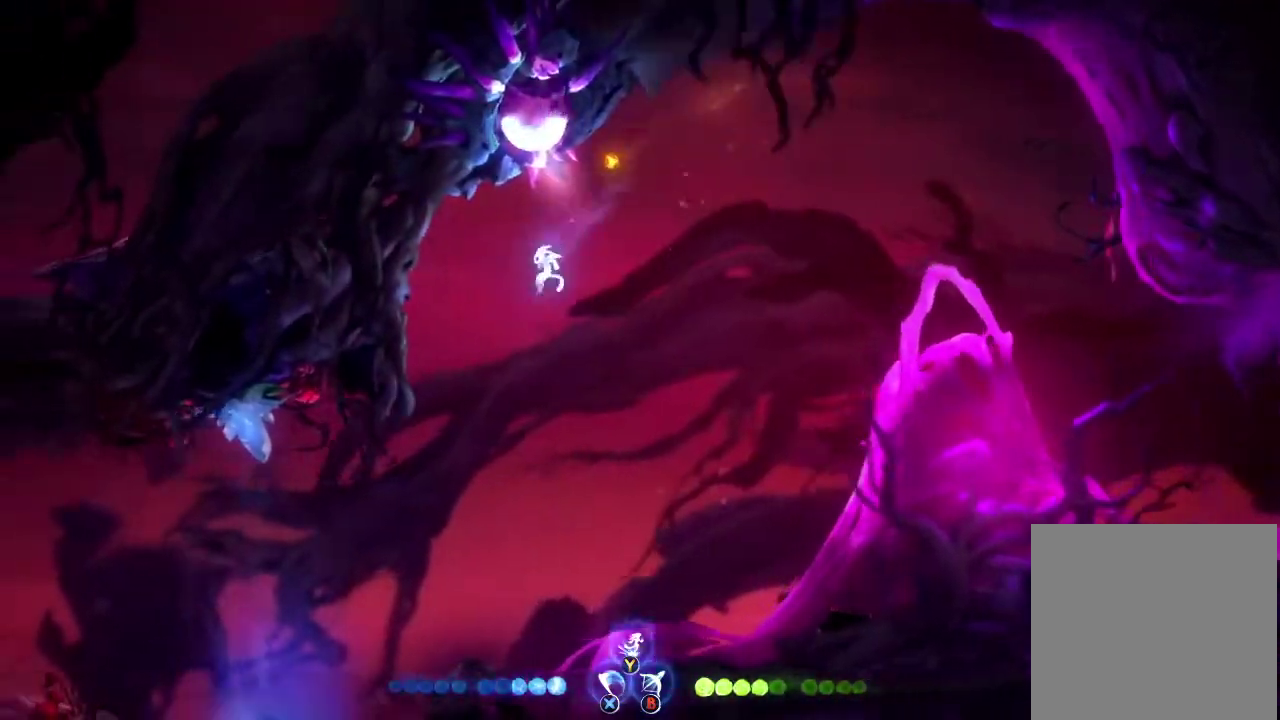
{"buttons": [], "left_stick": "center", "right_stick": "center", "events": [[100, "left_stick", "right"], [233, "left_stick", "center"]]}
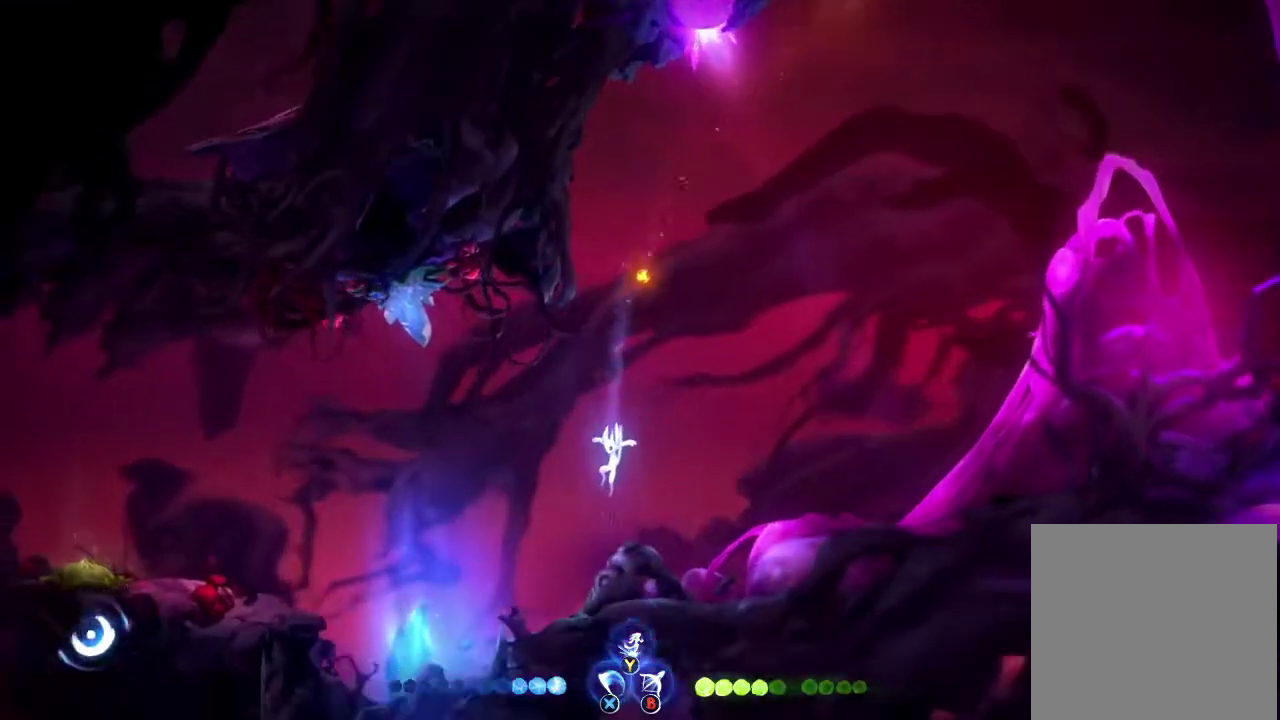
{"buttons": [], "left_stick": "left", "right_stick": "center", "events": [[500, "left_stick", "left"]]}
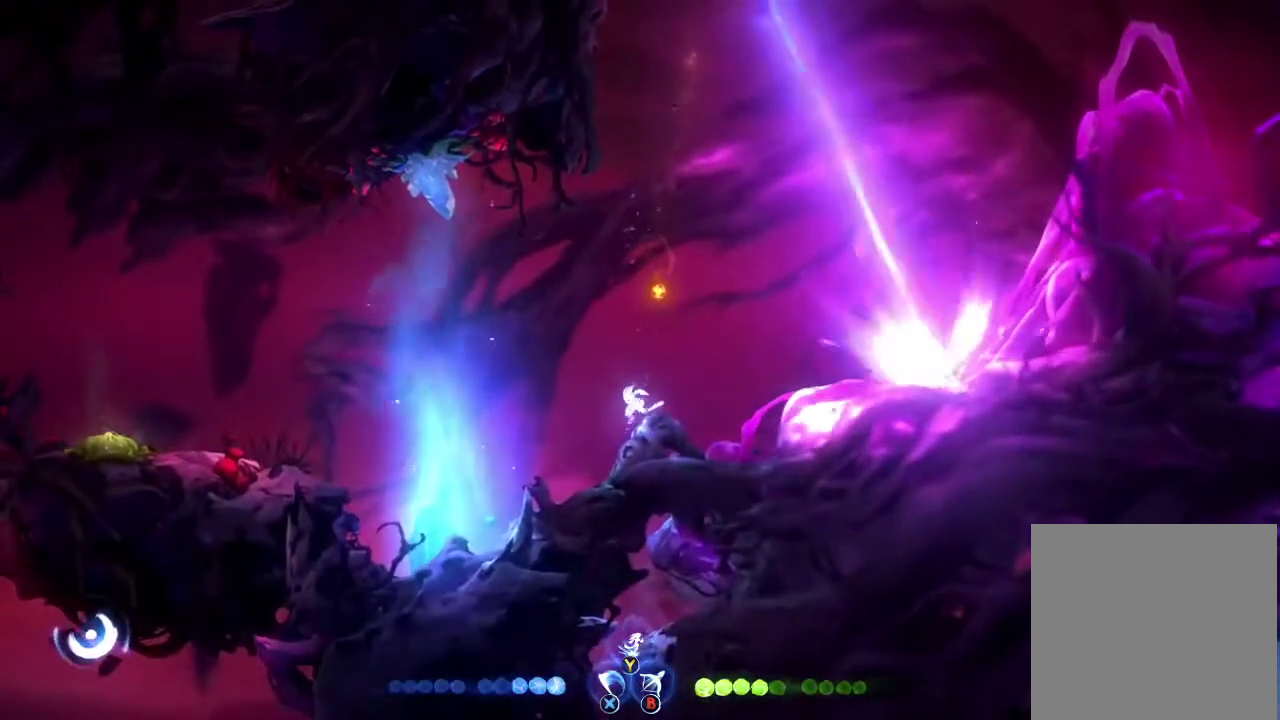
{"buttons": [], "left_stick": "center", "right_stick": "center", "events": [[167, "left_stick", "center"]]}
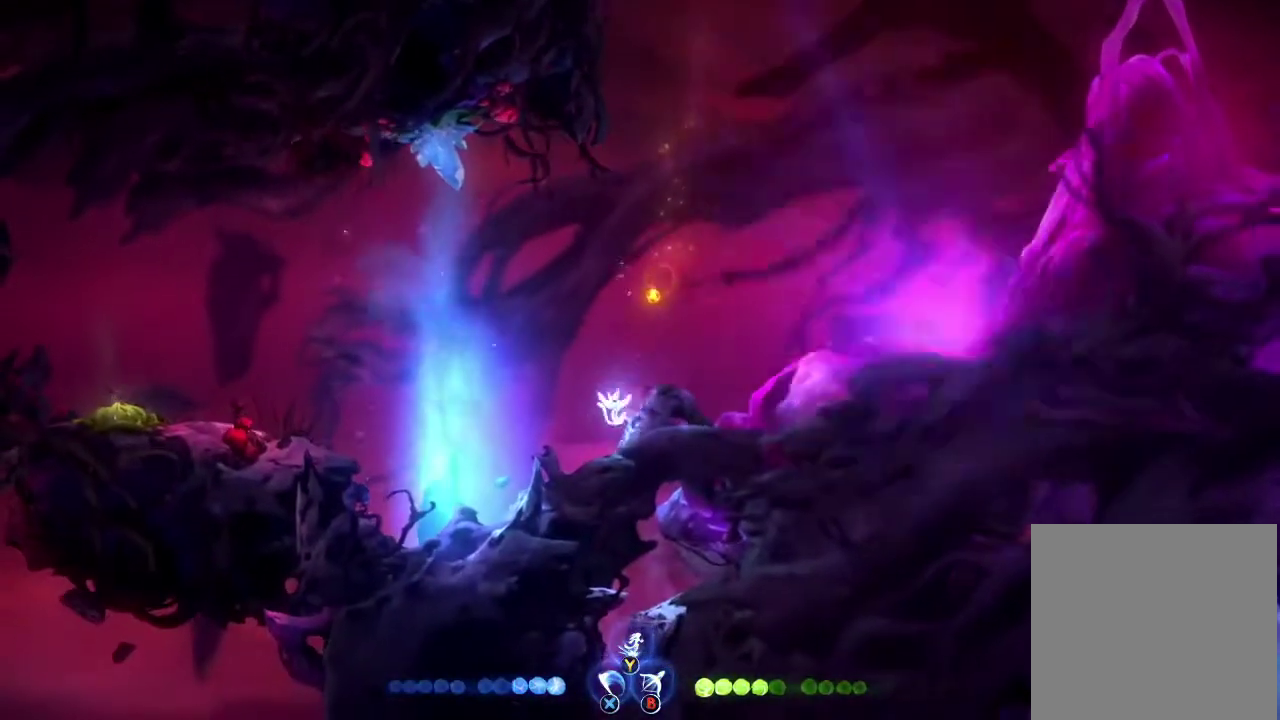
{"buttons": [], "left_stick": "center", "right_stick": "center", "events": []}
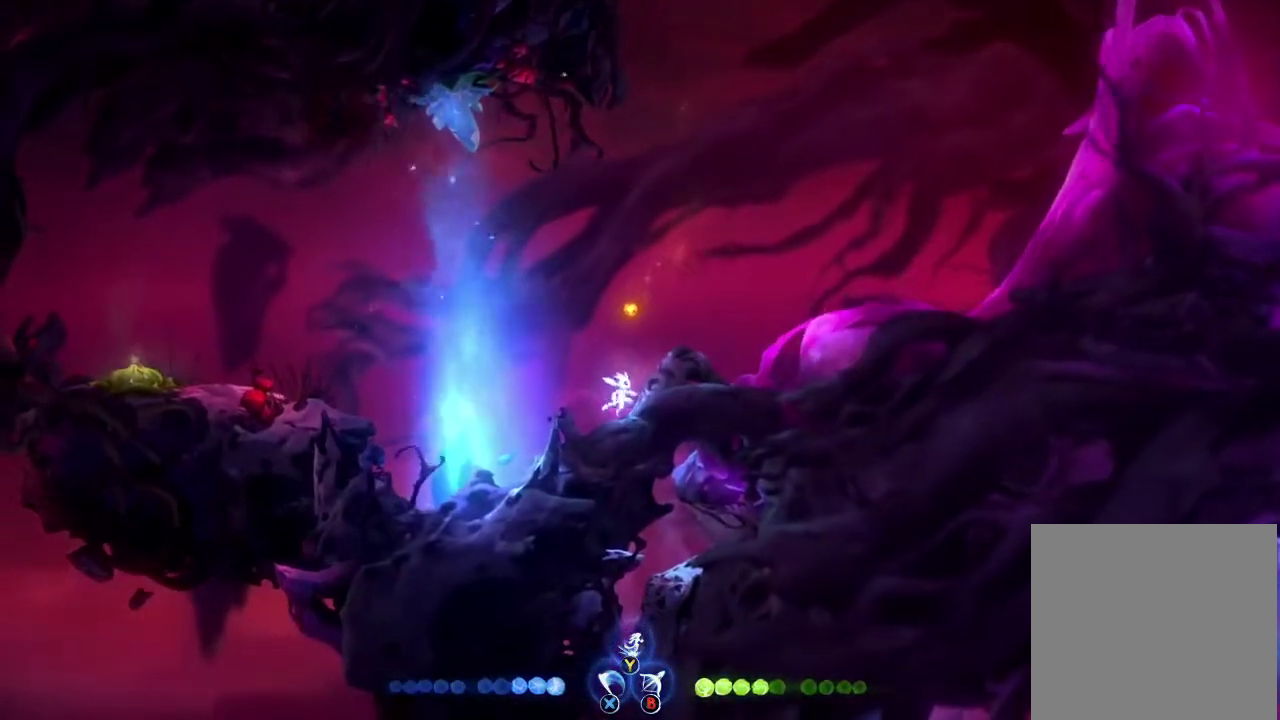
{"buttons": [], "left_stick": "center", "right_stick": "center", "events": []}
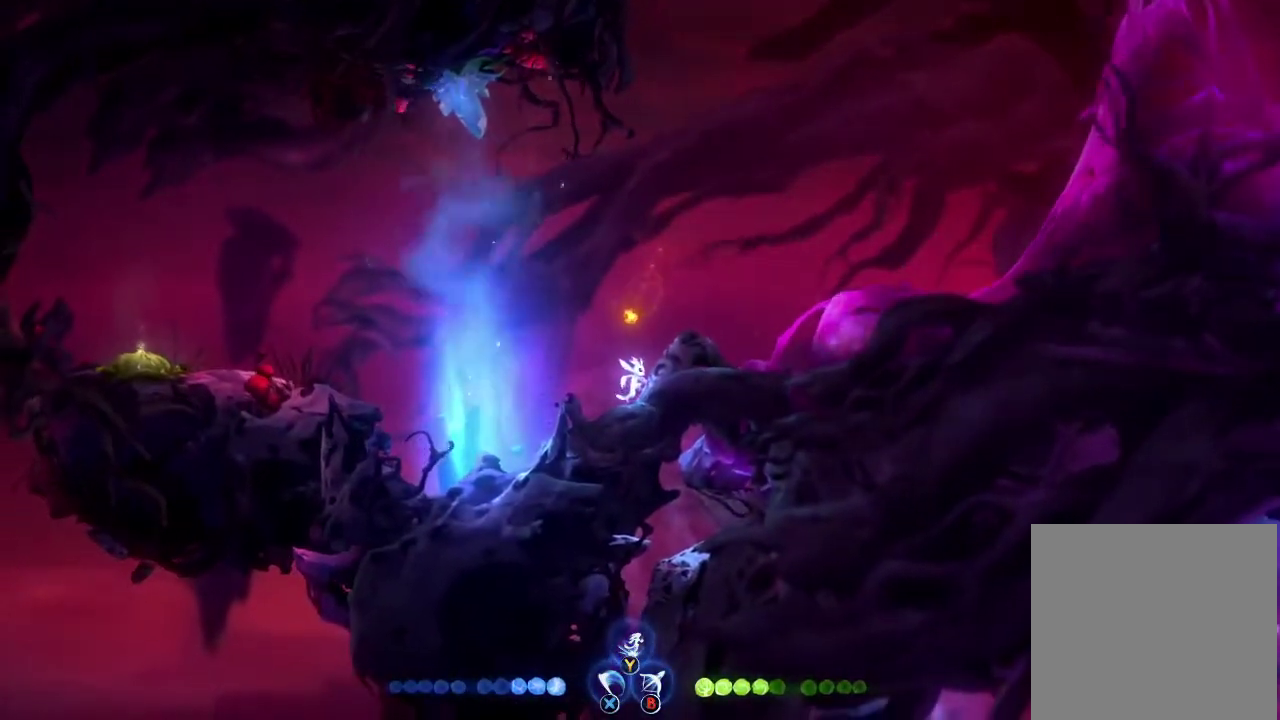
{"buttons": [], "left_stick": "center", "right_stick": "center", "events": []}
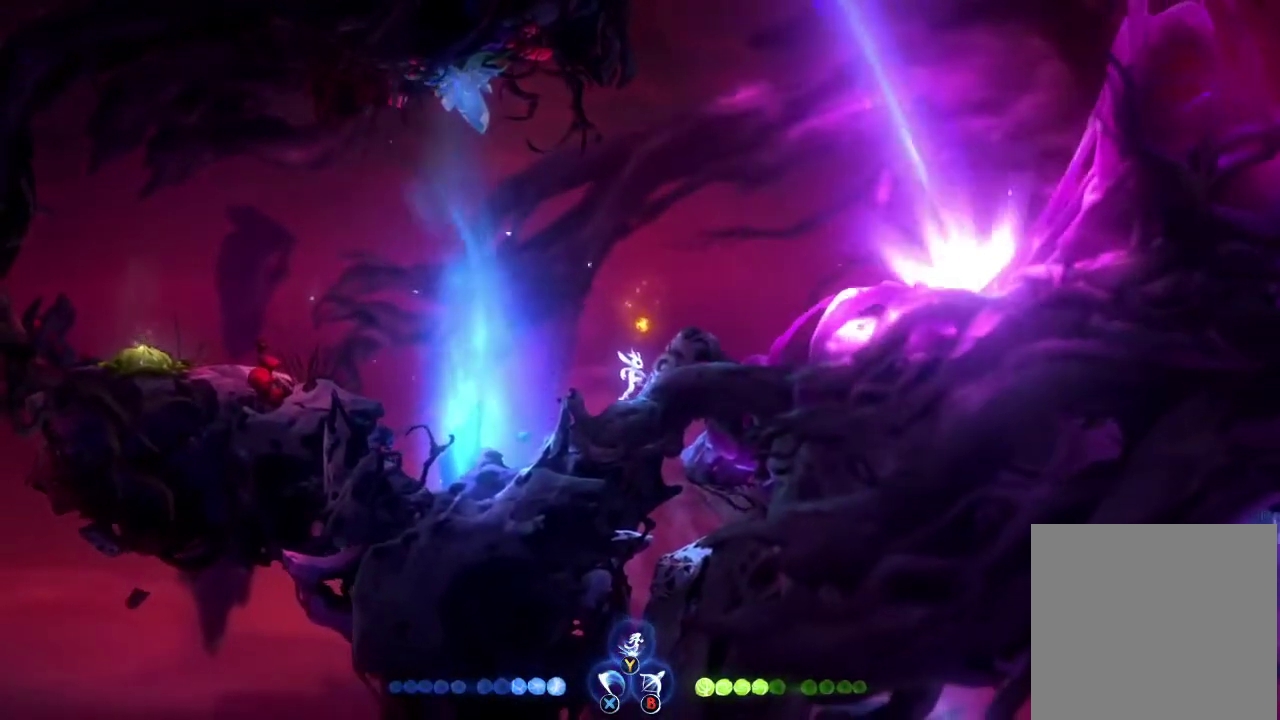
{"buttons": [], "left_stick": "left", "right_stick": "center", "events": [[33, "left_stick", "up-left"], [200, "A", "down"], [233, "left_stick", "left"], [433, "A", "up"]]}
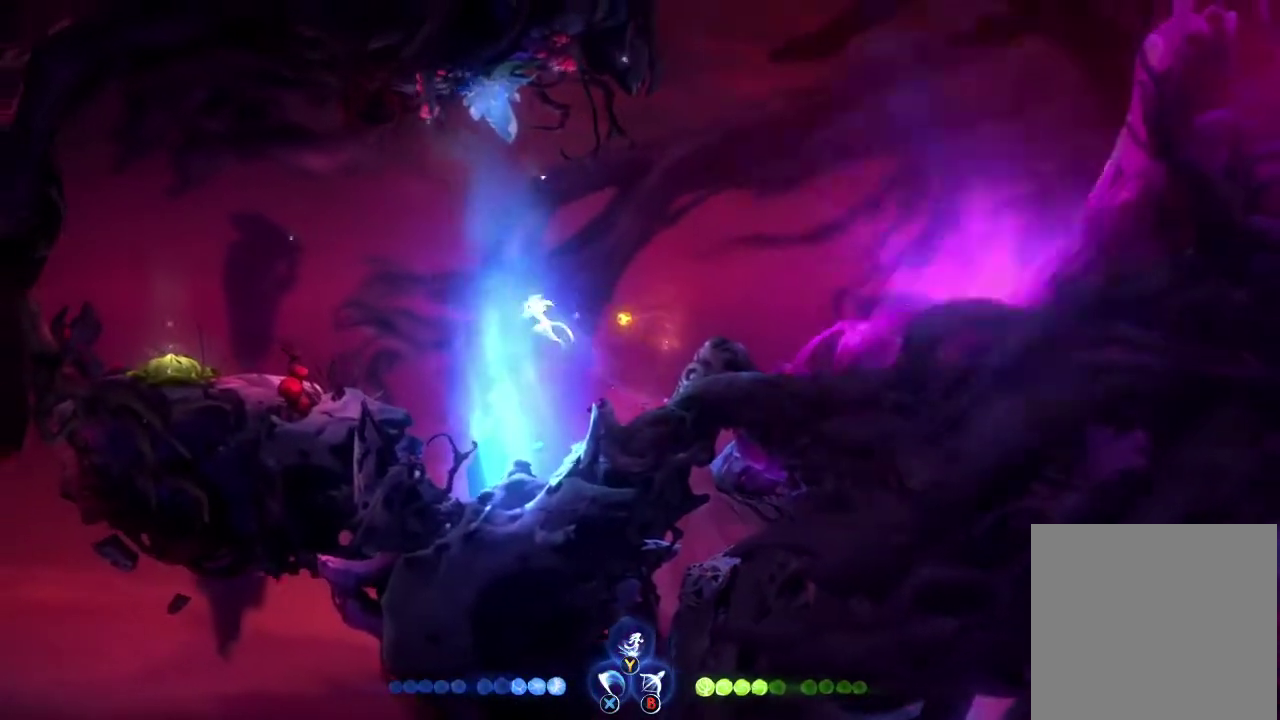
{"buttons": [], "left_stick": "left", "right_stick": "center", "events": []}
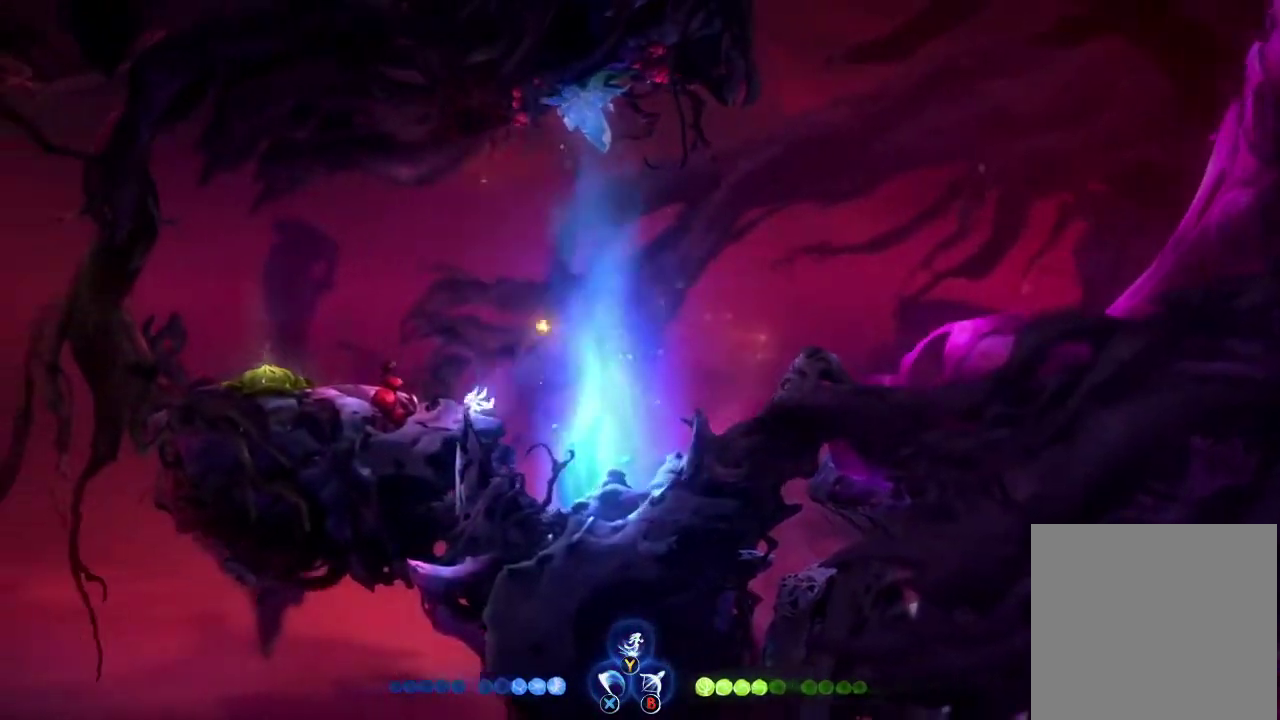
{"buttons": [], "left_stick": "center", "right_stick": "center", "events": [[33, "left_stick", "right"], [100, "left_stick", "center"]]}
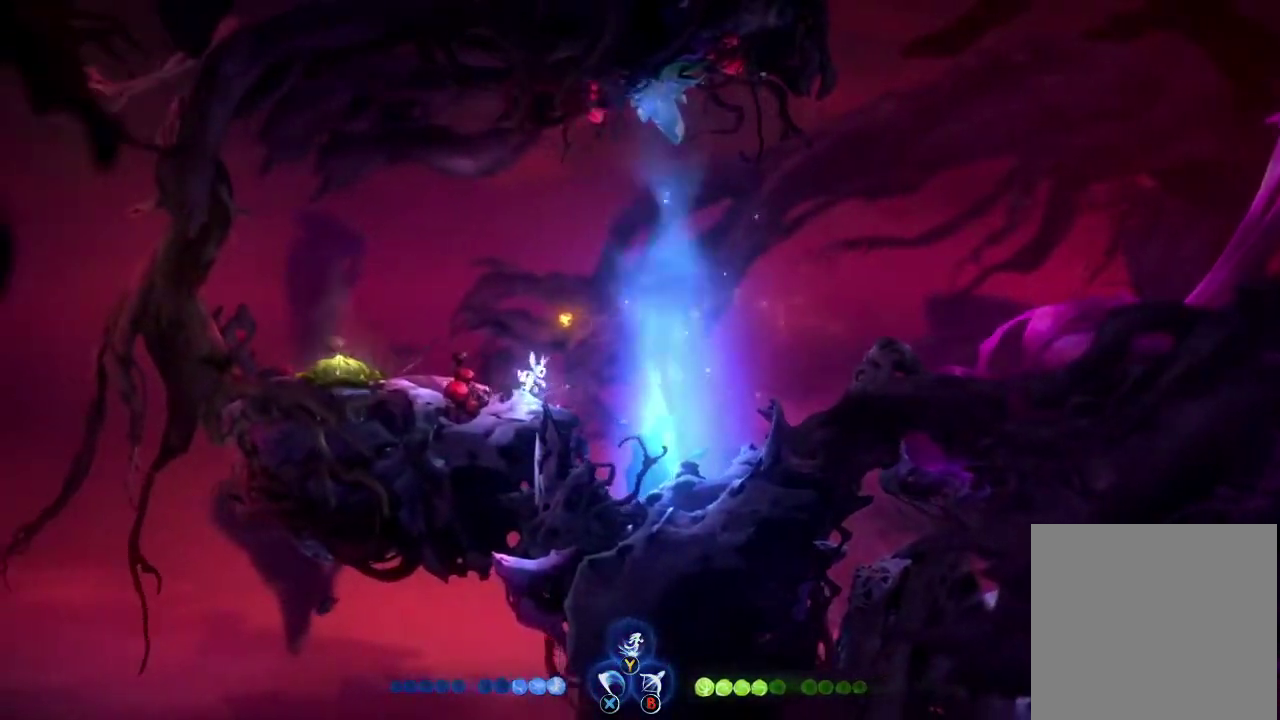
{"buttons": [], "left_stick": "center", "right_stick": "center", "events": []}
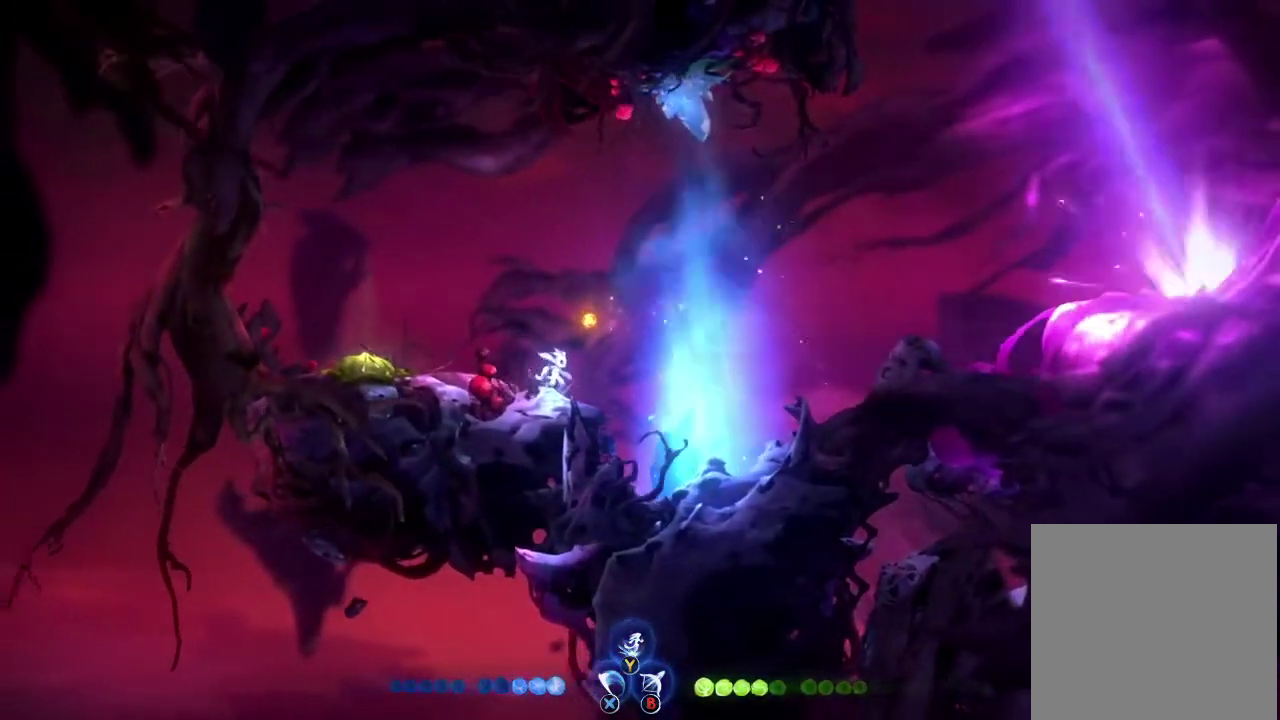
{"buttons": [], "left_stick": "center", "right_stick": "center", "events": [[67, "left_stick", "right"], [233, "left_stick", "center"]]}
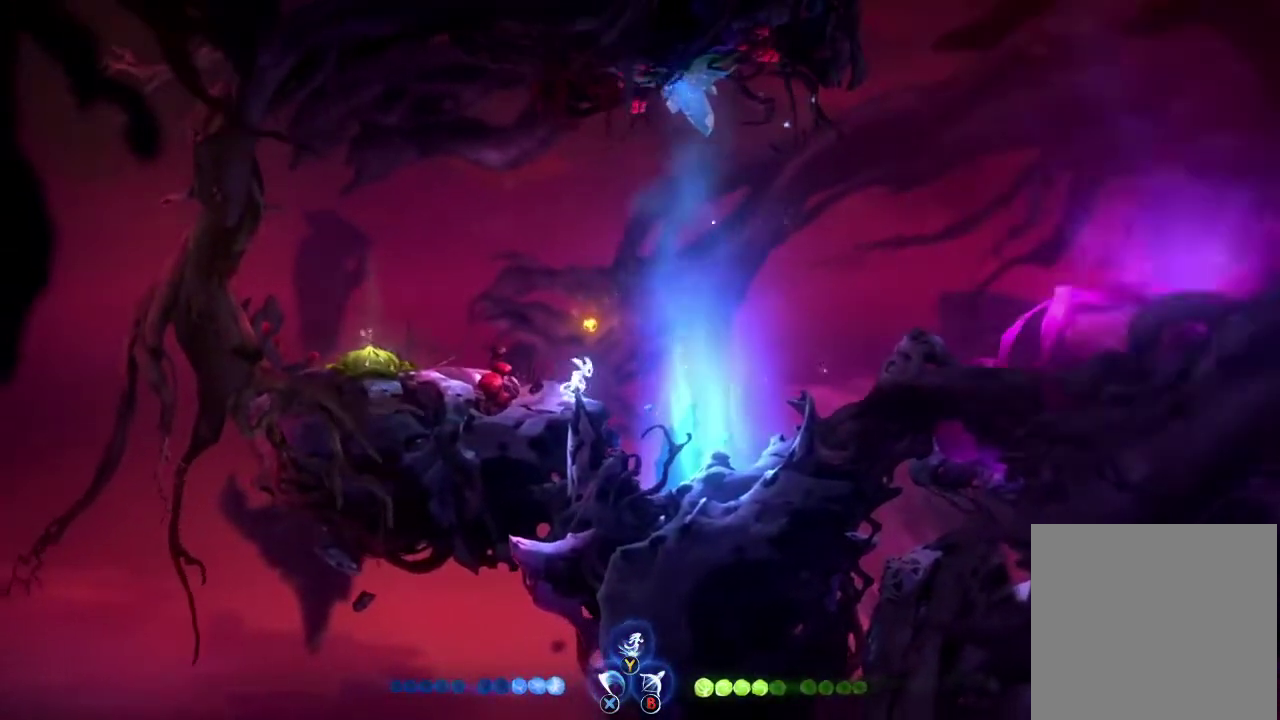
{"buttons": [], "left_stick": "right", "right_stick": "center", "events": [[400, "left_stick", "right"]]}
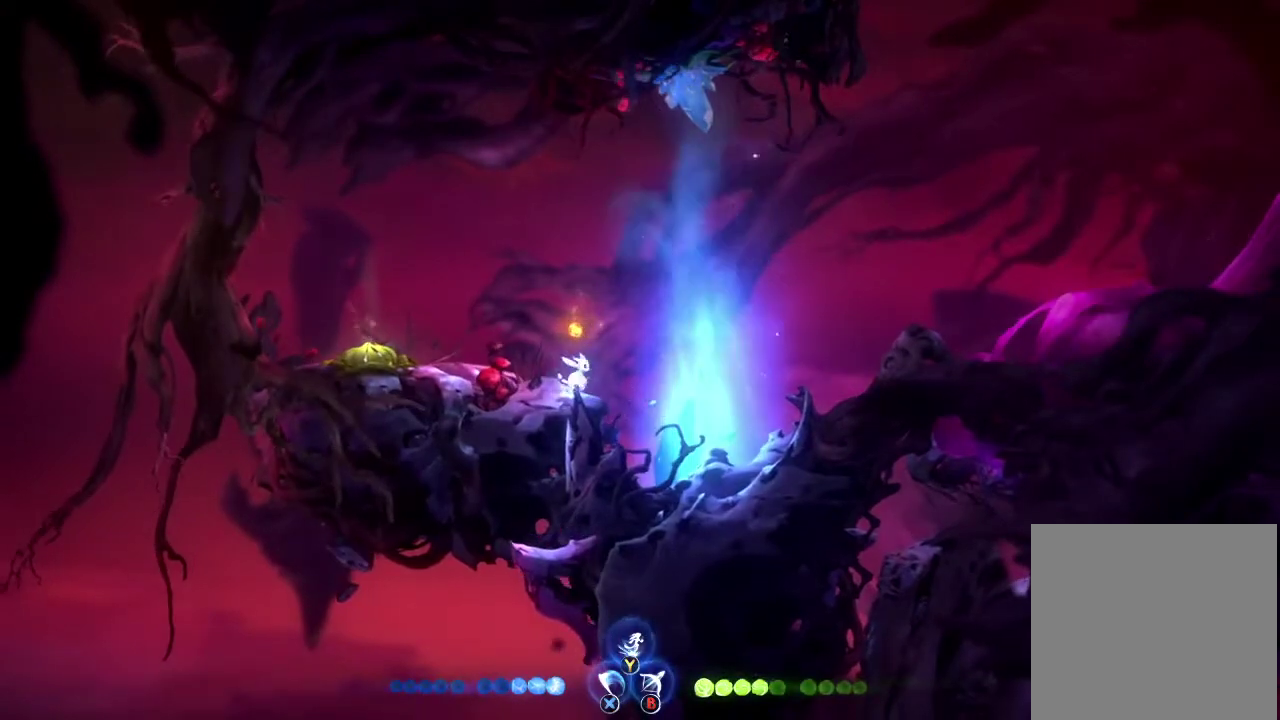
{"buttons": [], "left_stick": "center", "right_stick": "center", "events": [[67, "left_stick", "center"]]}
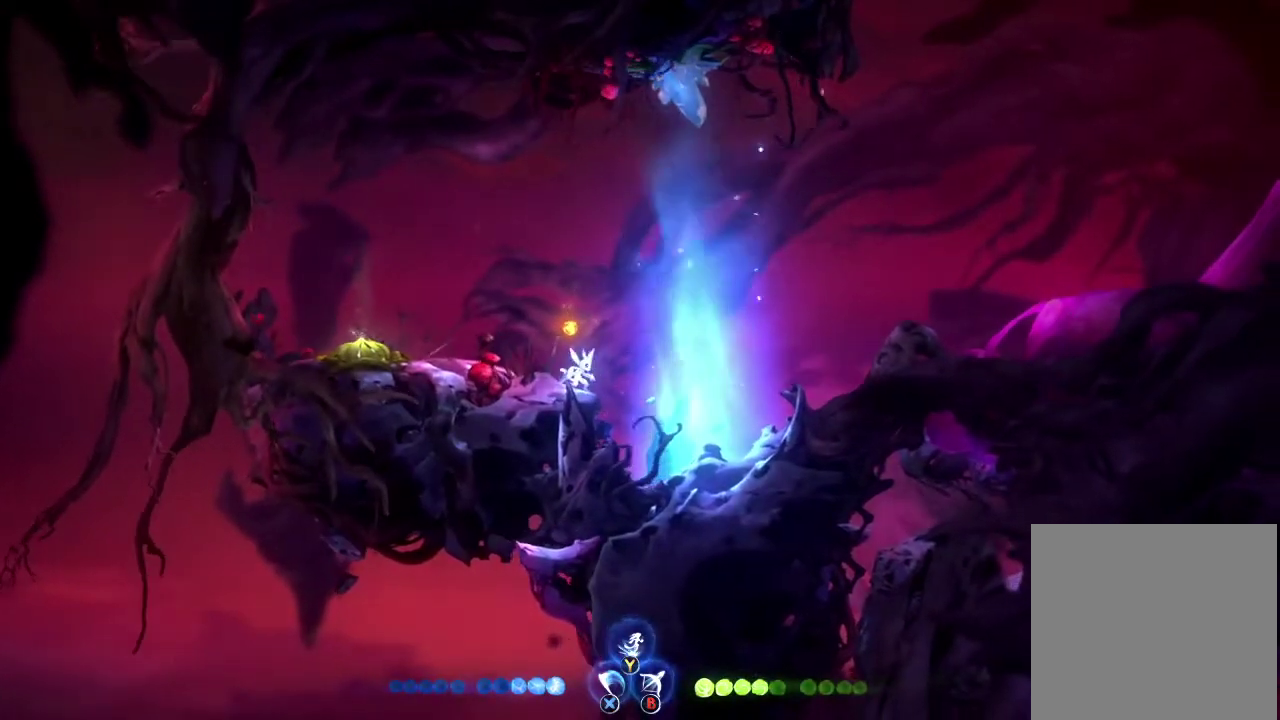
{"buttons": [], "left_stick": "right", "right_stick": "center", "events": [[100, "A", "down"], [200, "left_stick", "right"], [233, "A", "up"]]}
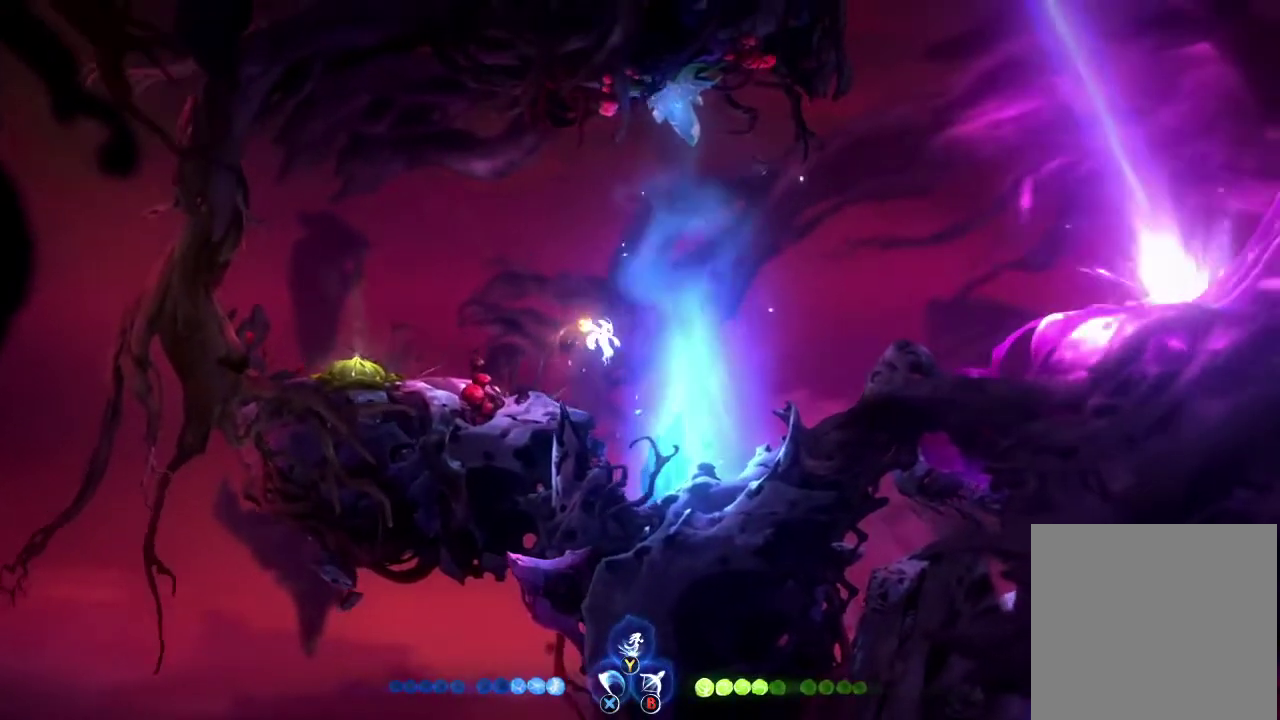
{"buttons": [], "left_stick": "right", "right_stick": "center", "events": [[33, "left_stick", "center"], [400, "left_stick", "right"]]}
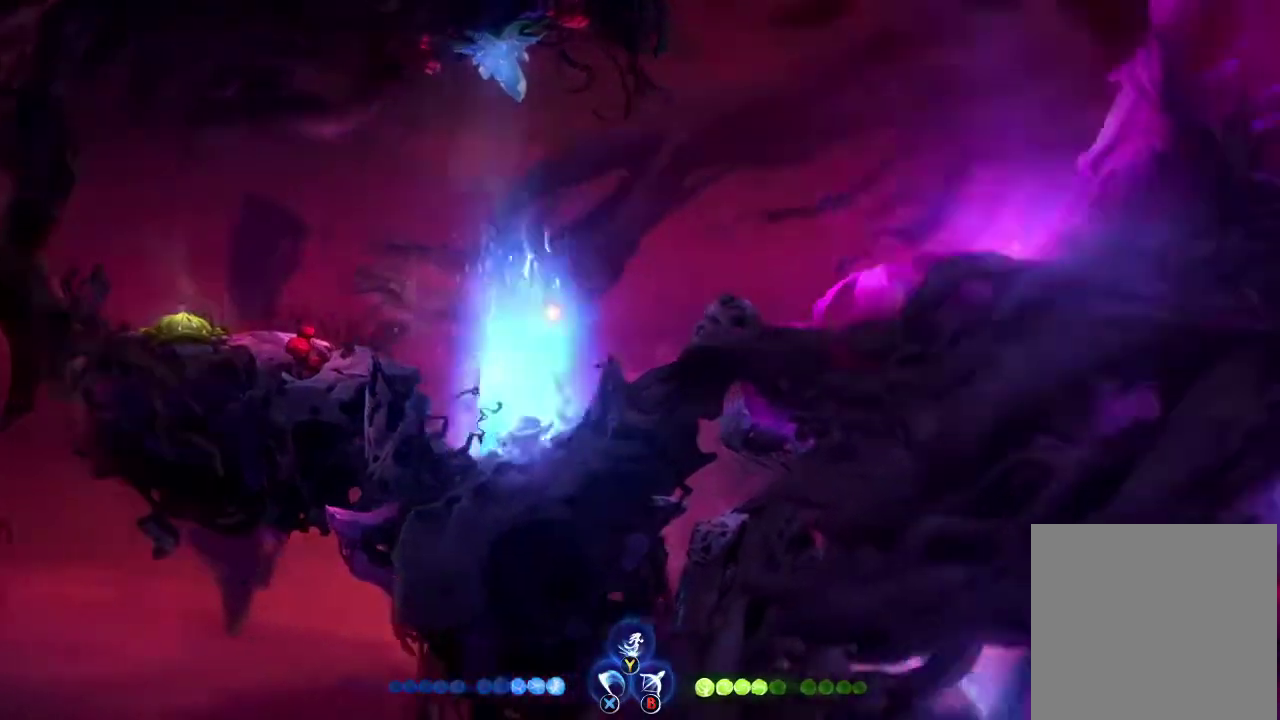
{"buttons": [], "left_stick": "center", "right_stick": "center", "events": [[67, "left_stick", "center"]]}
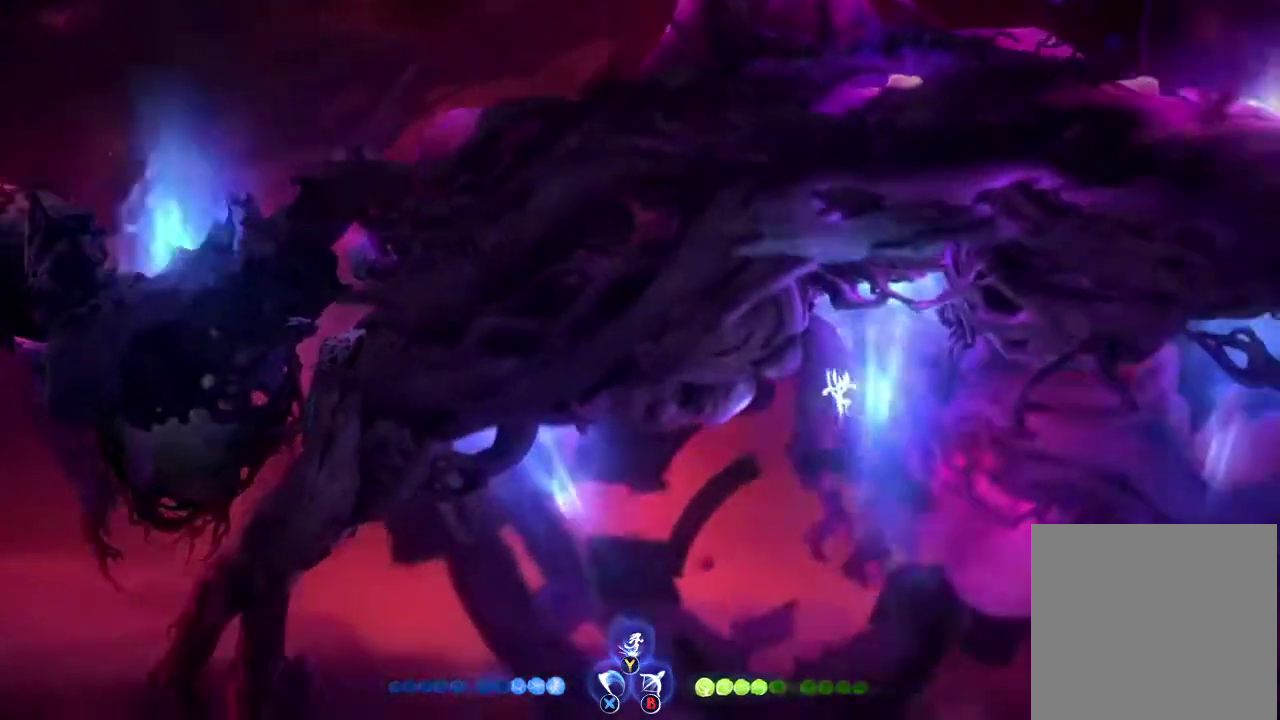
{"buttons": [], "left_stick": "left", "right_stick": "center", "events": [[200, "left_stick", "left"], [333, "left_stick", "center"], [433, "left_stick", "left"]]}
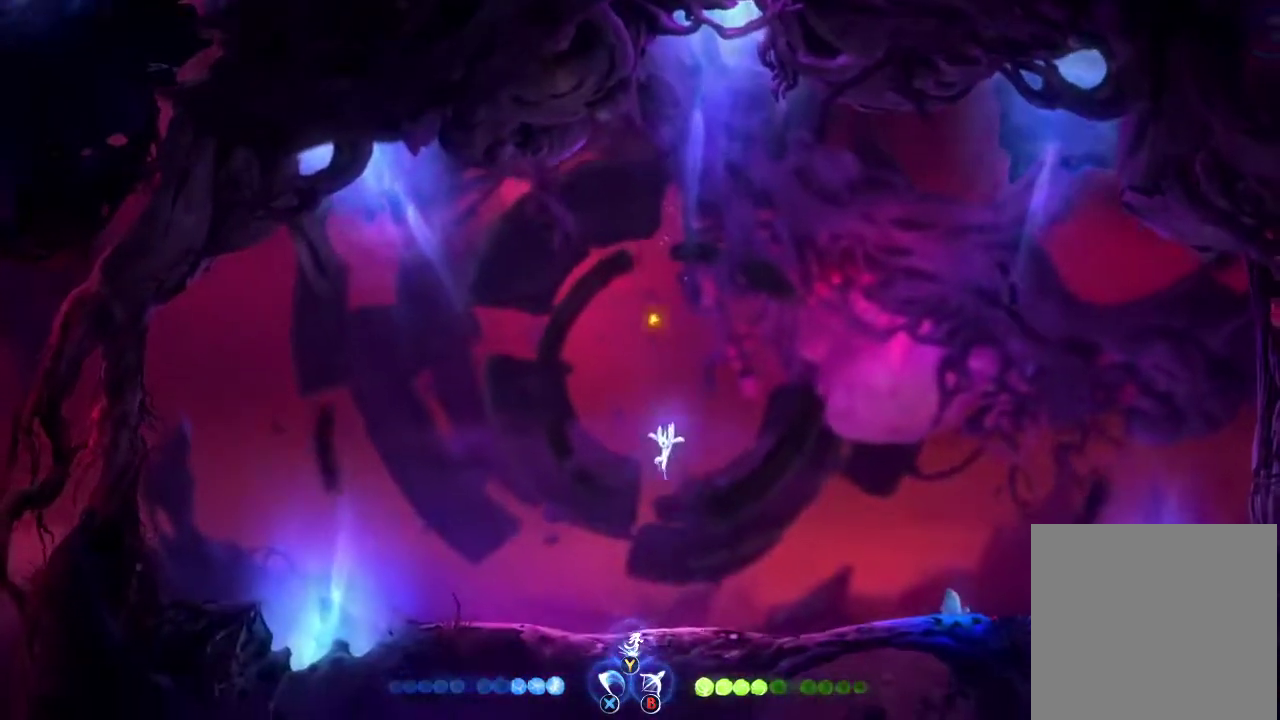
{"buttons": [], "left_stick": "center", "right_stick": "center", "events": [[67, "left_stick", "center"]]}
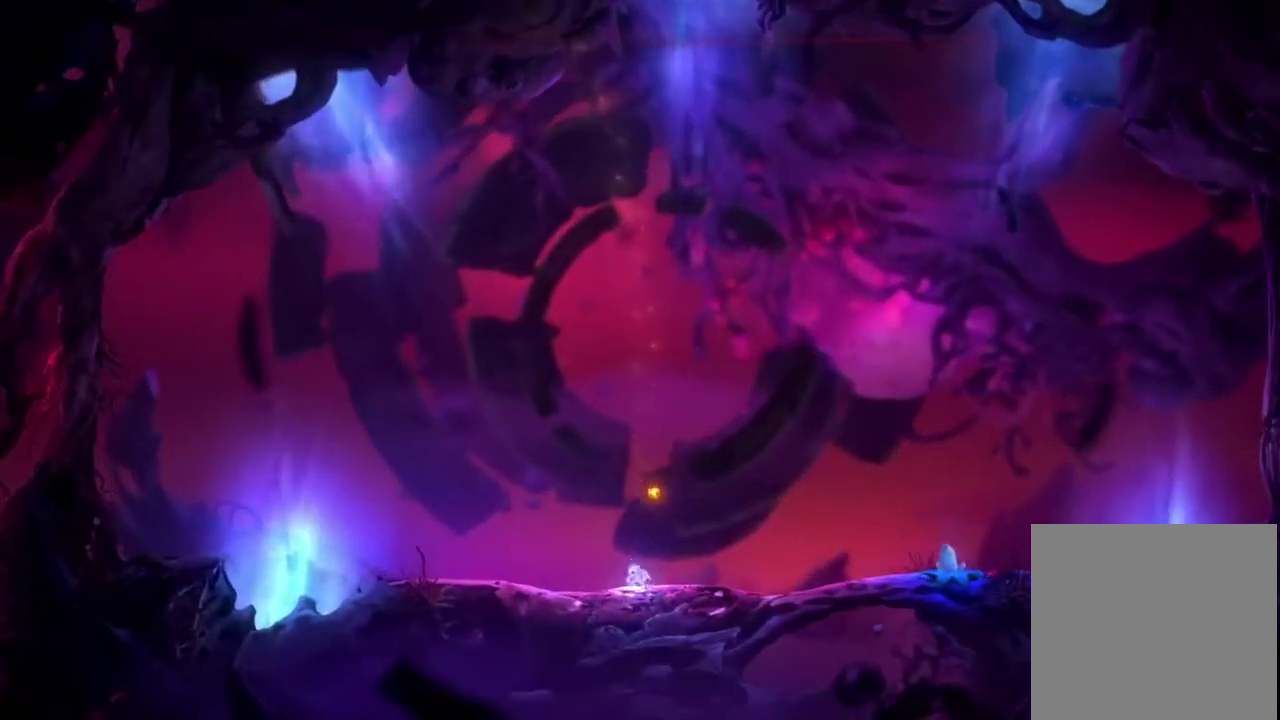
{"buttons": [], "left_stick": "center", "right_stick": "center", "events": []}
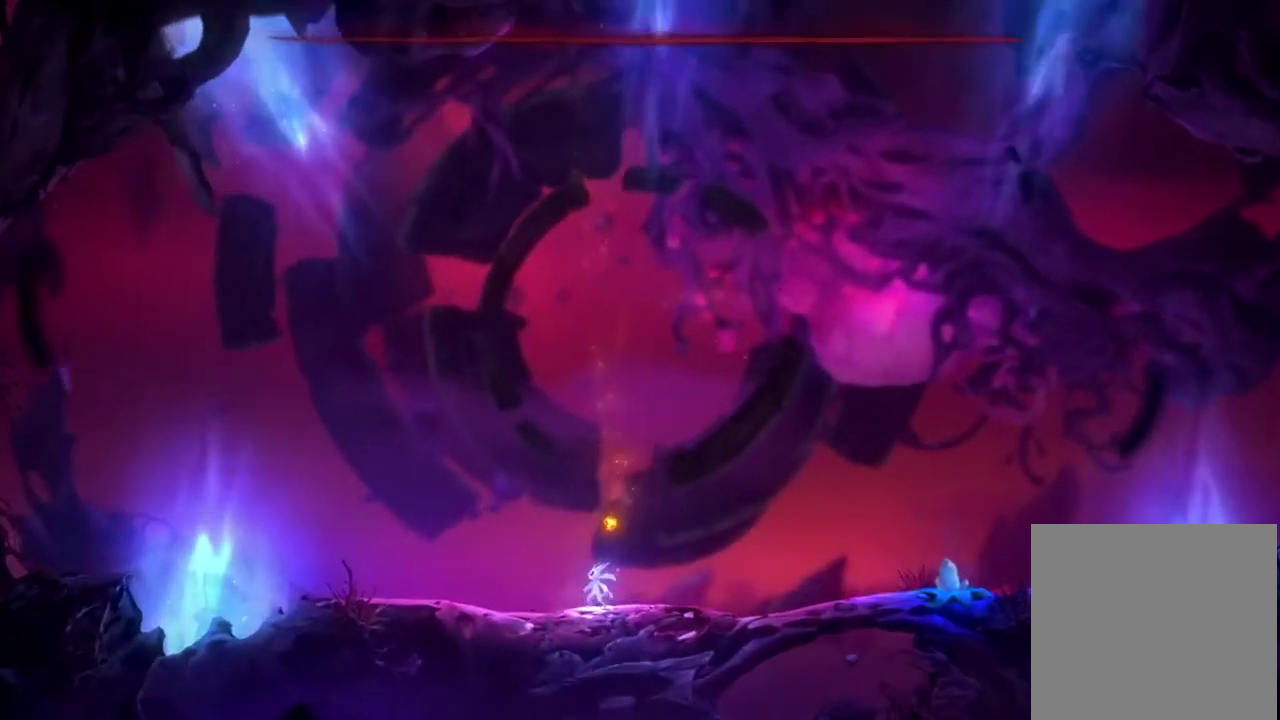
{"buttons": [], "left_stick": "center", "right_stick": "center", "events": []}
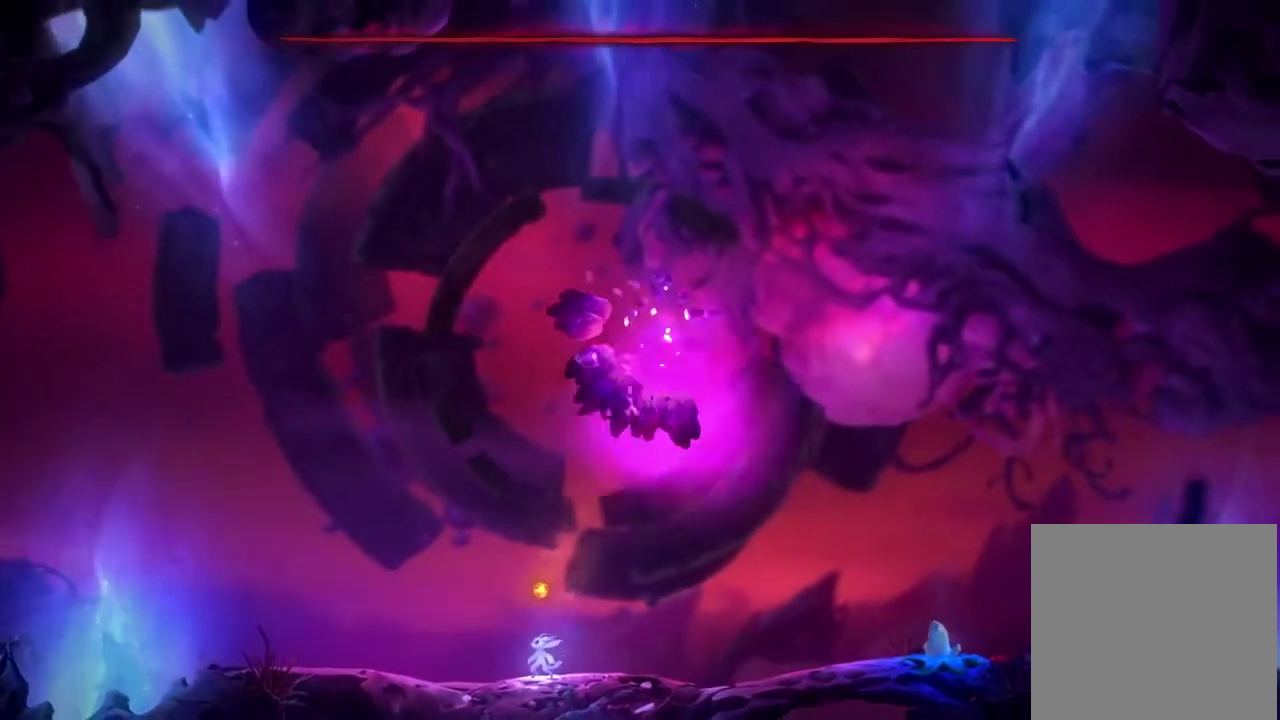
{"buttons": [], "left_stick": "center", "right_stick": "center", "events": []}